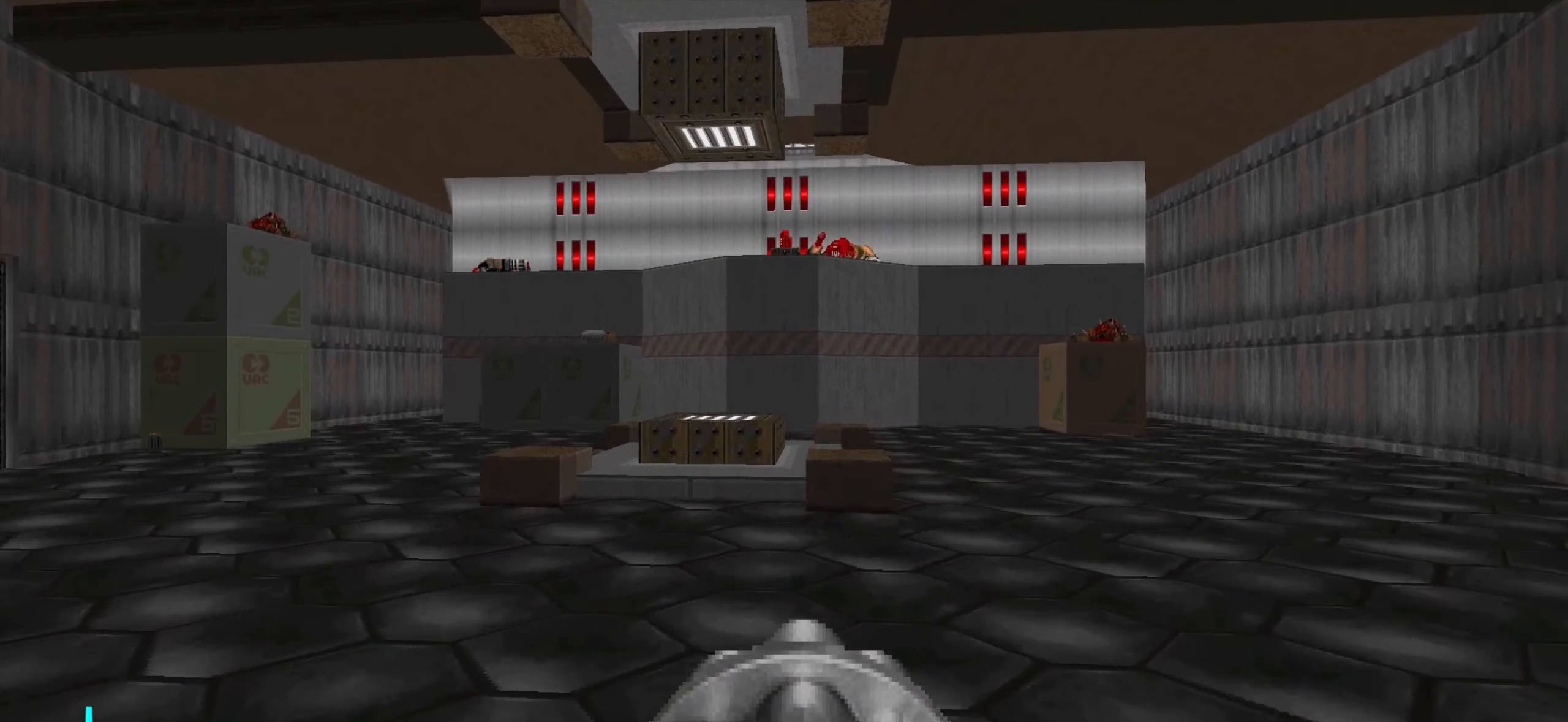
Gameplay with keyboard and mouse; each line is a JSON object with the keys and mouse buttons held at the frame after it. "events" lists presses ("down") and releases ("up") of "1", "2", "3", "4", "a", "alt", "c", "ctrl", "d", "e", "f", "q", "r", "s", "shift", "space", "tab", "v", "w", "x", "z", "mouse_left", "mouse_wheel" and "mouse_right" between this image and that frame as [ms after this image, input, new state], when the widget could be followed in between. "mouse_left", "mouse_wheel", "mouse_right" = the "left", "wheel", "right" buttons of the "mouse" list. No other keys are recorded. "wheel" means that the mouse wheel is clicked or scrolled. Not read: mouse_move.
{"keys": [], "mouse": [], "events": [[100, "d", "down"], [200, "w", "up"], [250, "d", "up"], [334, "a", "down"], [384, "w", "down"], [434, "a", "up"], [434, "w", "up"]]}
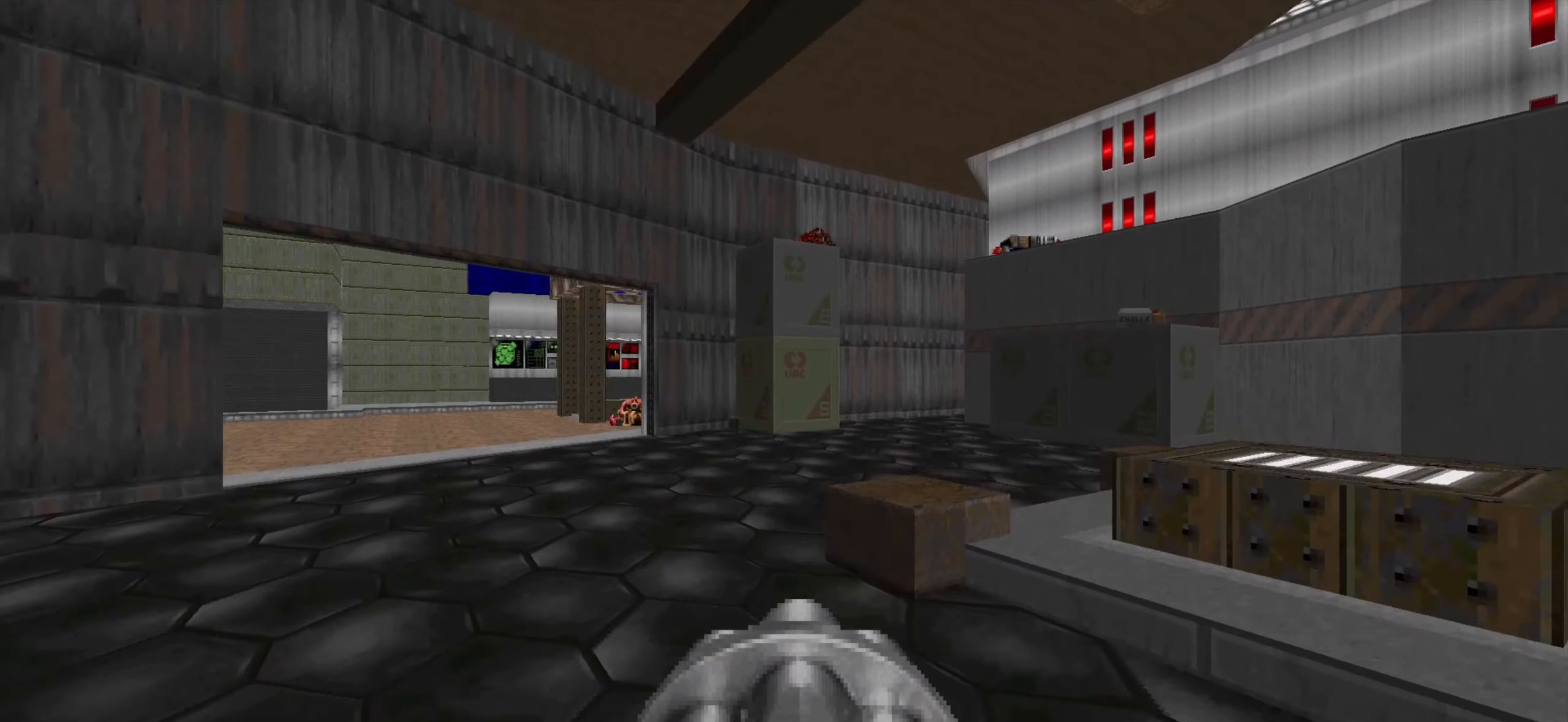
{"keys": ["d", "w"], "mouse": [], "events": [[250, "w", "down"], [300, "d", "down"]]}
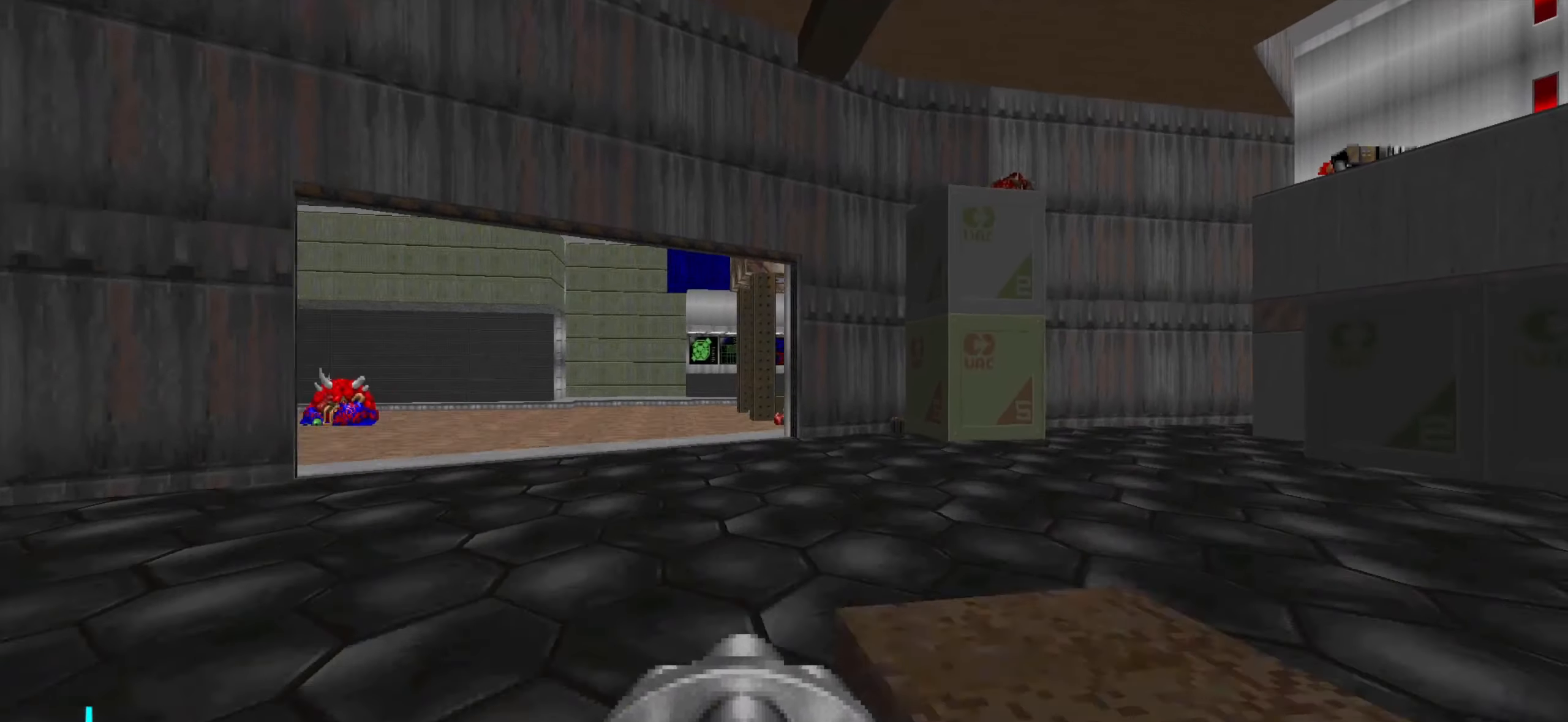
{"keys": ["a"], "mouse": [], "events": [[284, "w", "up"], [384, "d", "up"], [434, "a", "down"]]}
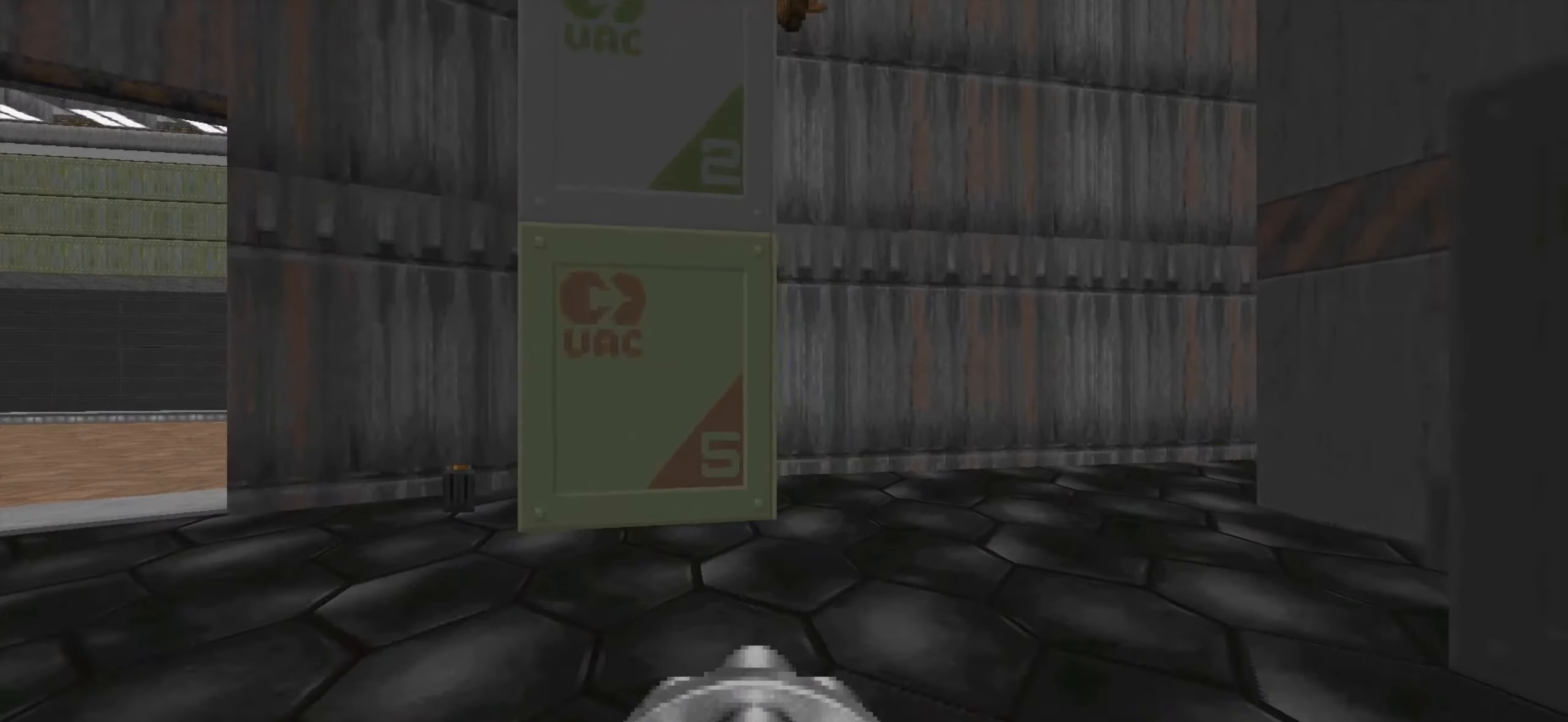
{"keys": ["w"], "mouse": [], "events": [[100, "w", "down"], [150, "a", "up"]]}
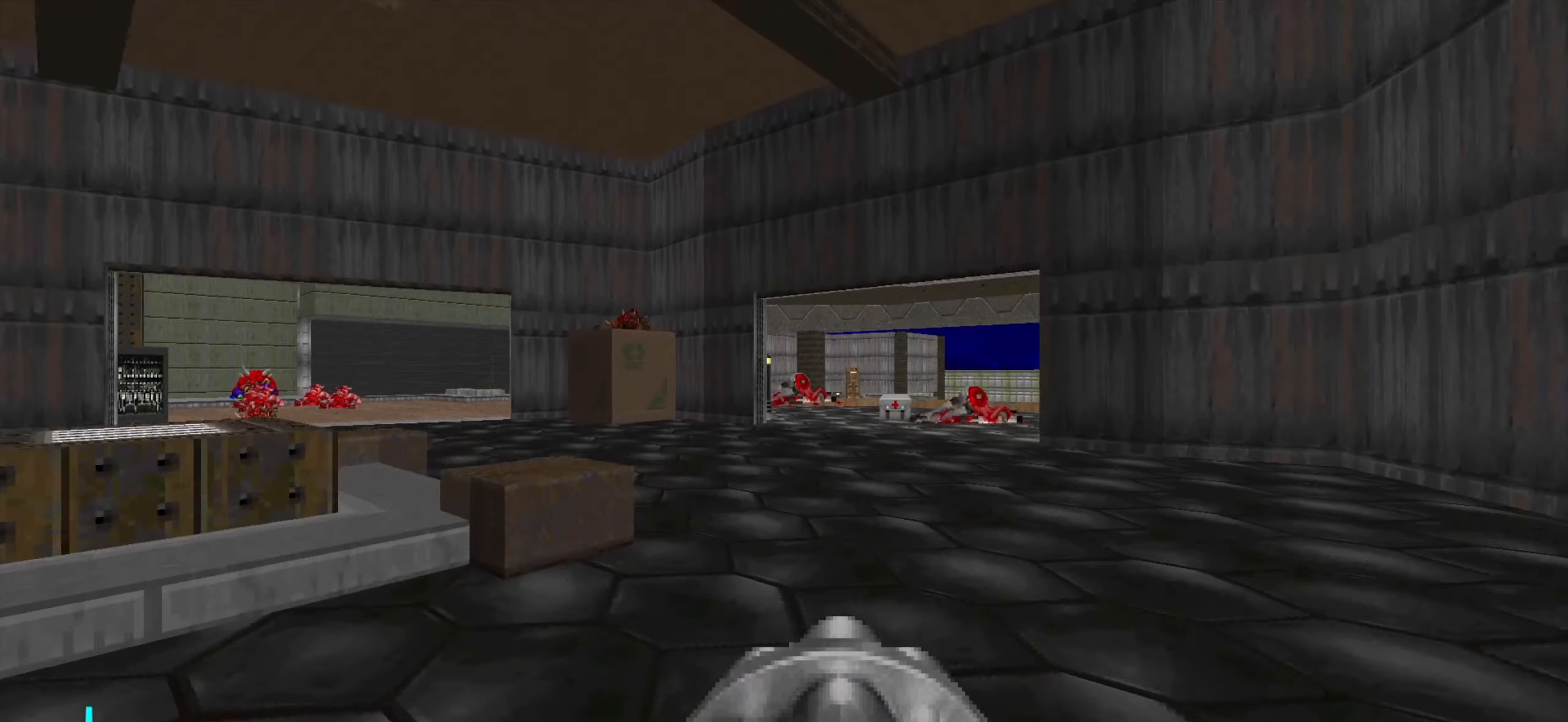
{"keys": ["d", "w"], "mouse": [], "events": [[350, "d", "down"]]}
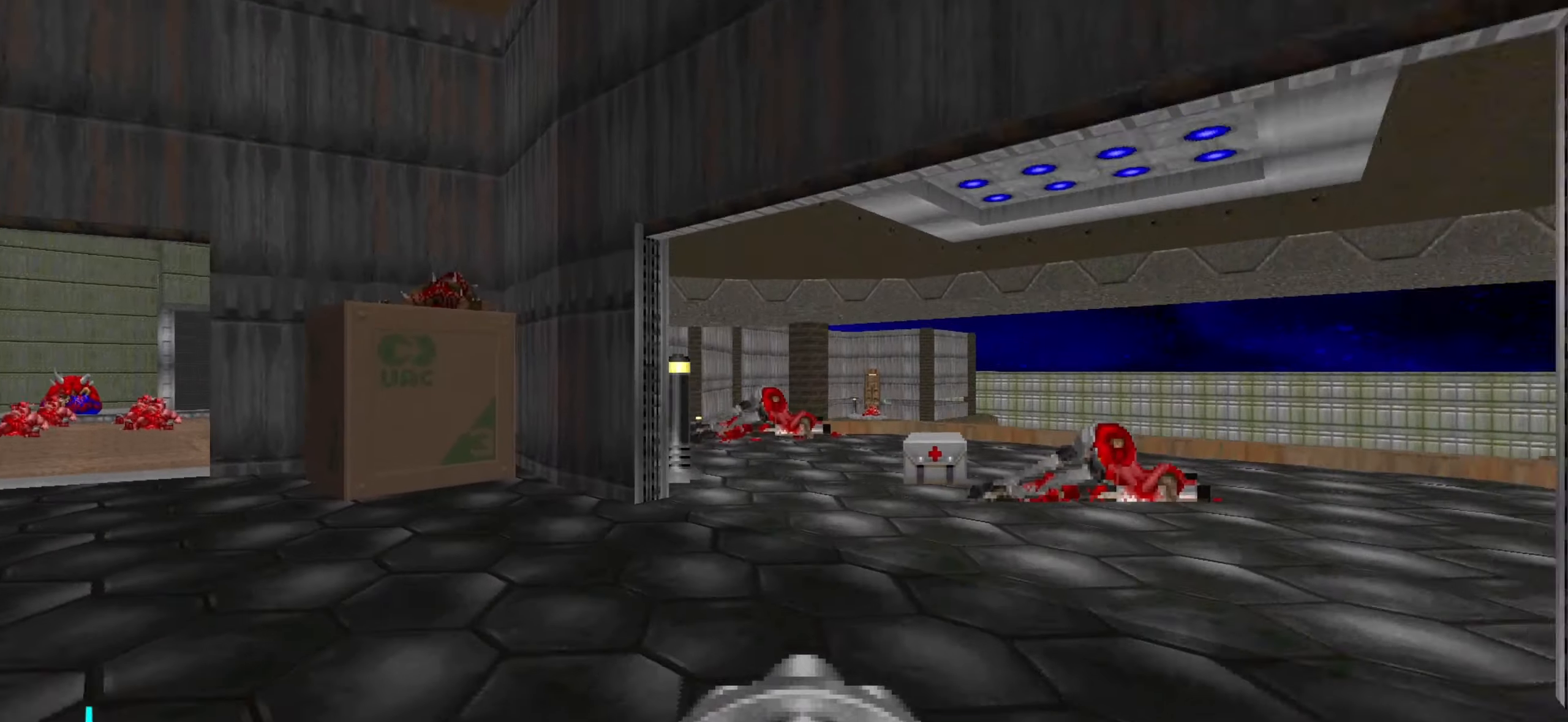
{"keys": [], "mouse": [], "events": [[150, "d", "up"], [383, "w", "up"]]}
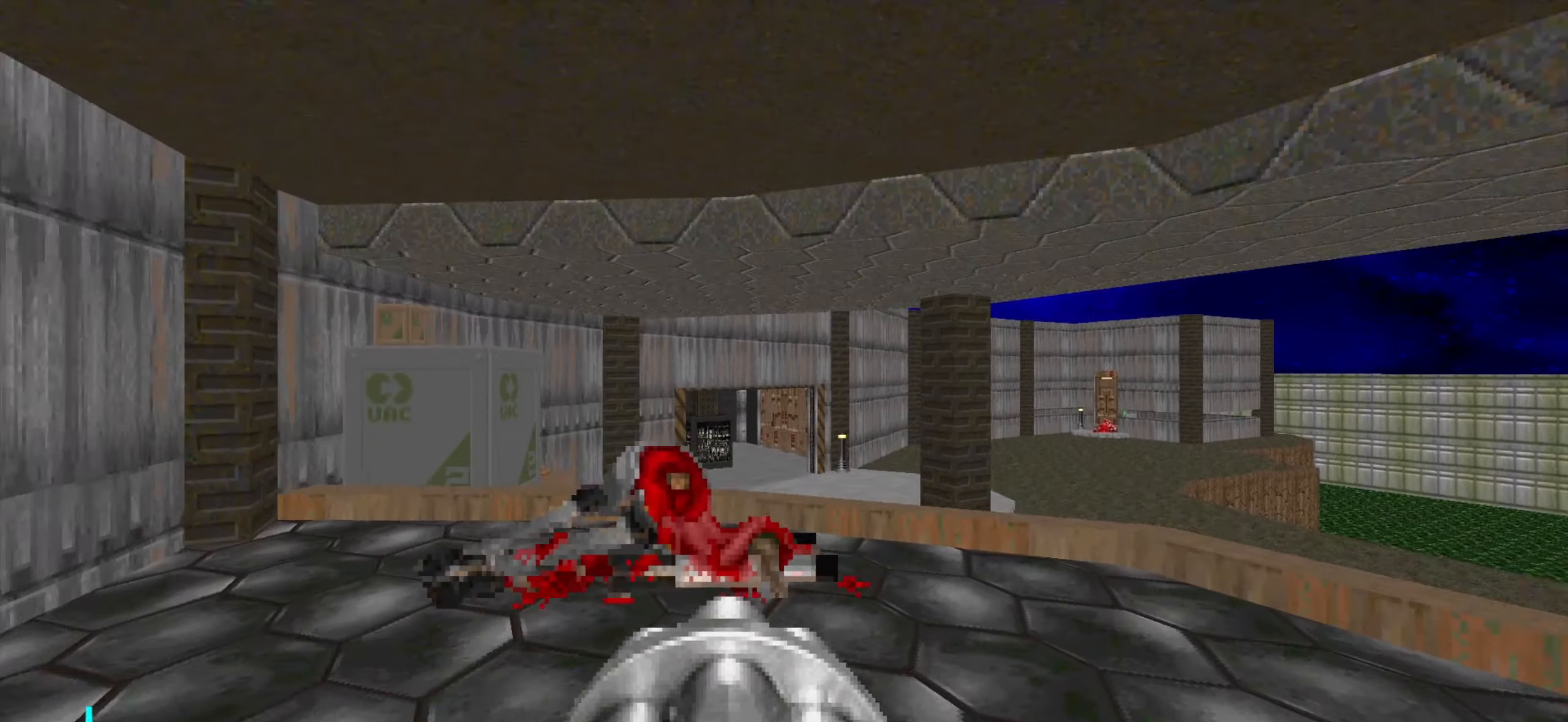
{"keys": ["w"], "mouse": [], "events": [[33, "s", "down"], [133, "d", "down"], [150, "s", "up"], [200, "d", "up"], [500, "w", "down"]]}
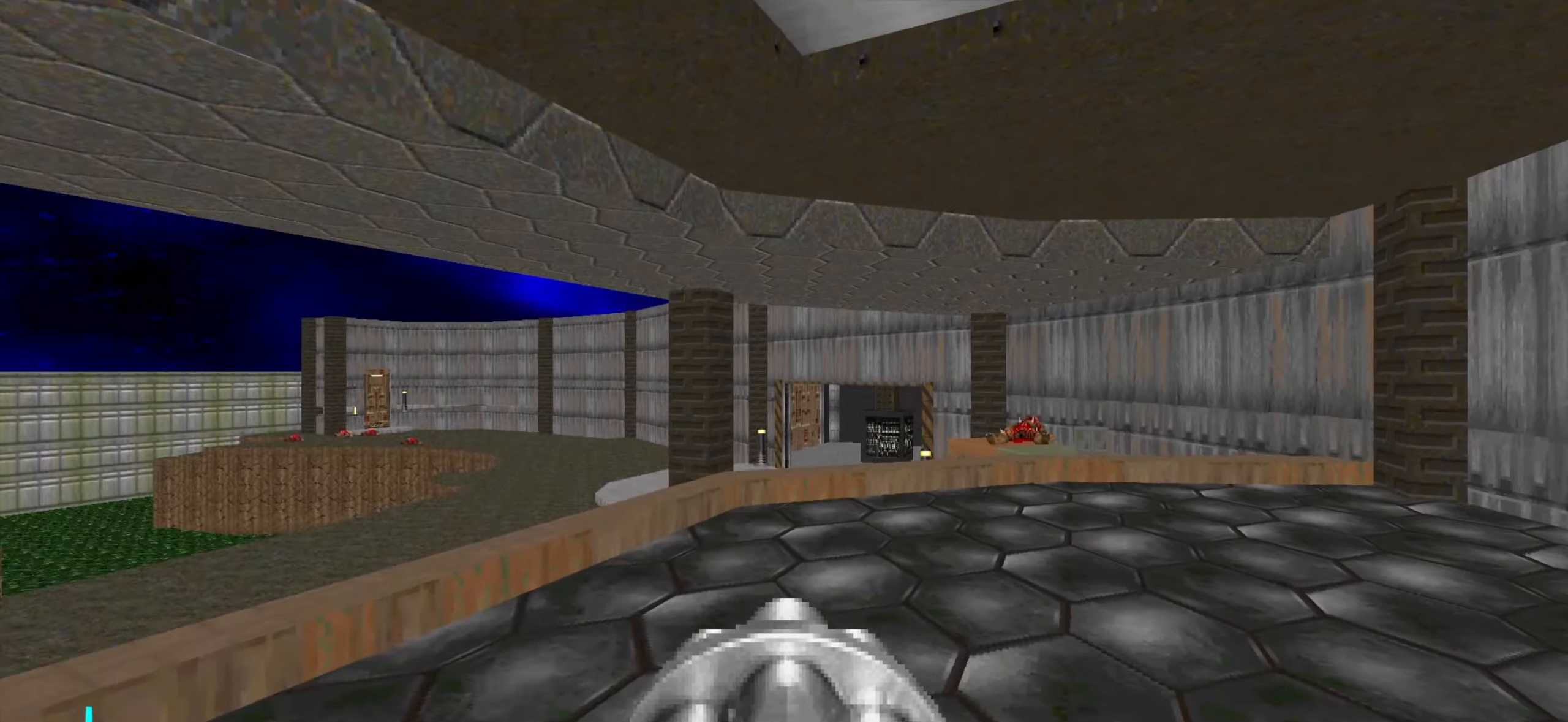
{"keys": [], "mouse": [], "events": [[100, "a", "down"], [150, "a", "up"], [200, "w", "up"], [283, "d", "down"], [383, "d", "up"]]}
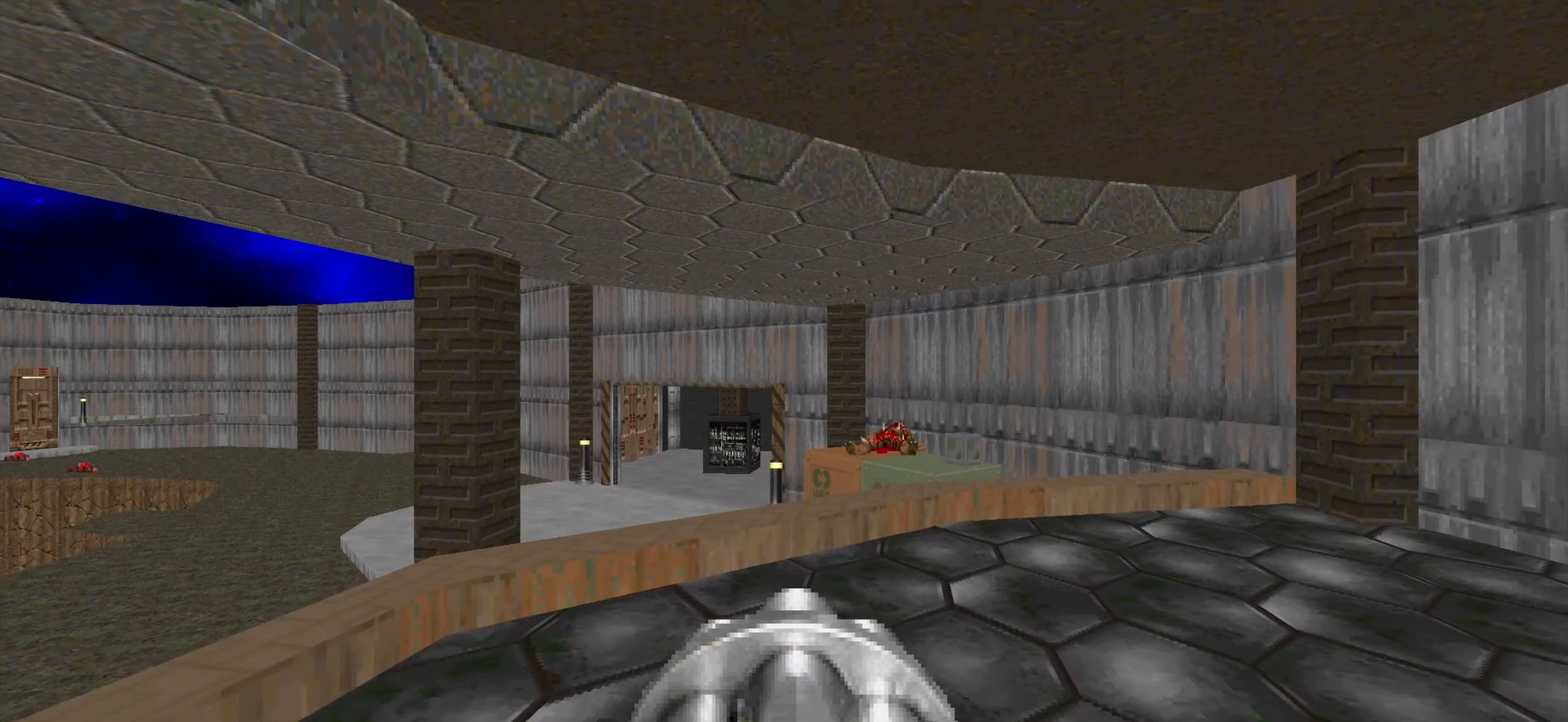
{"keys": ["a", "w"], "mouse": [], "events": [[250, "w", "down"], [450, "a", "down"]]}
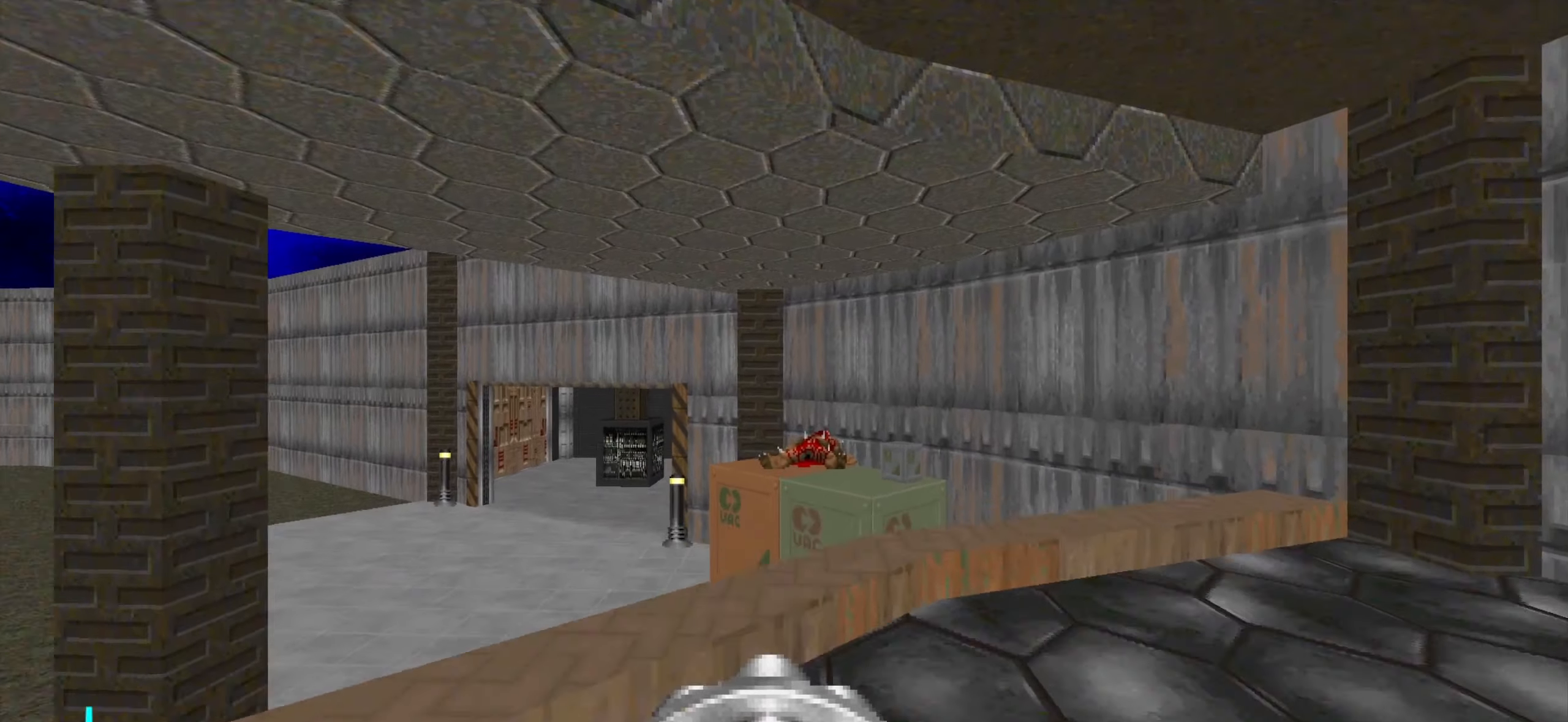
{"keys": ["w"], "mouse": [], "events": [[100, "a", "up"], [183, "a", "down"], [283, "a", "up"], [350, "a", "down"], [500, "a", "up"]]}
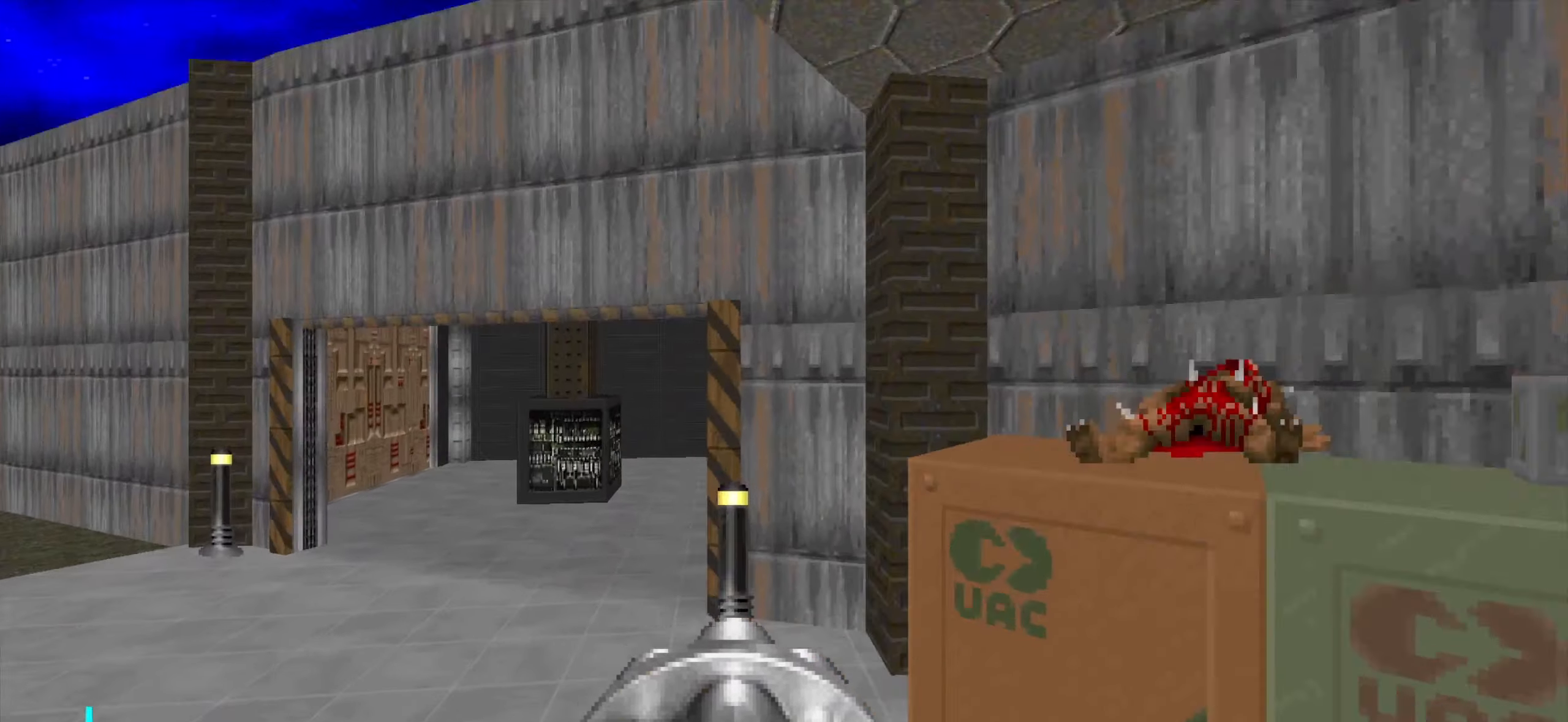
{"keys": ["d"], "mouse": [], "events": [[100, "a", "down"], [450, "a", "up"], [483, "d", "down"], [483, "w", "up"]]}
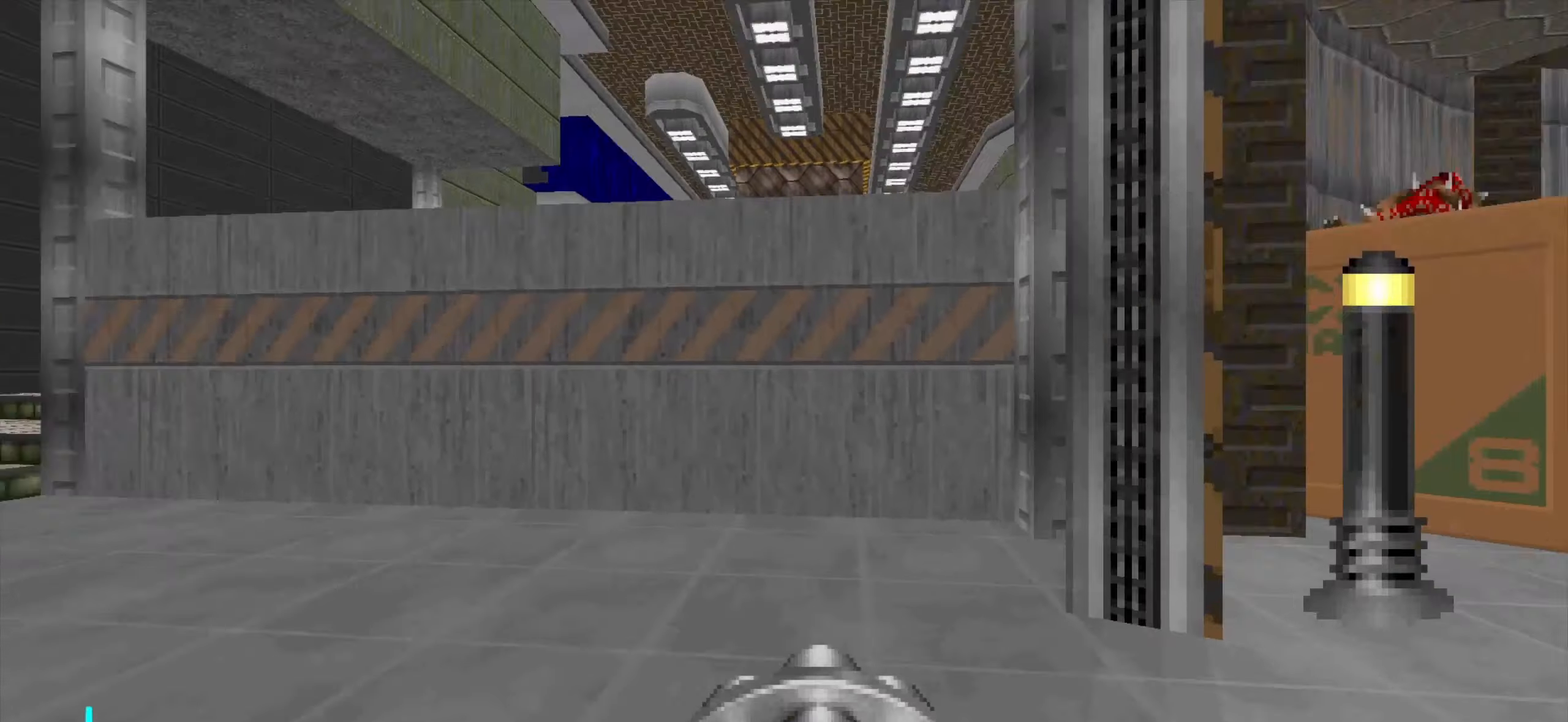
{"keys": [], "mouse": [], "events": [[133, "d", "up"], [400, "d", "down"], [500, "d", "up"]]}
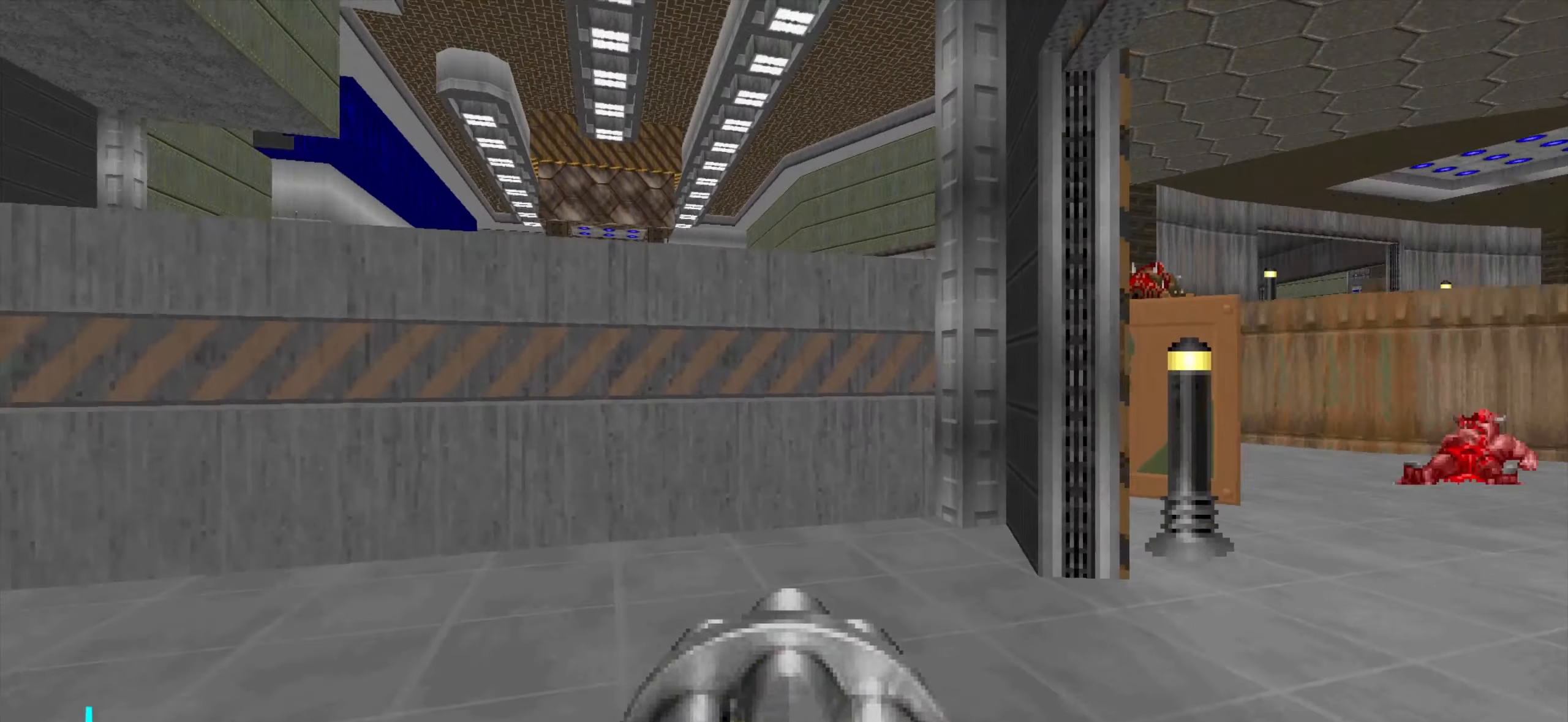
{"keys": ["a", "w"], "mouse": [], "events": [[333, "a", "down"], [333, "w", "down"]]}
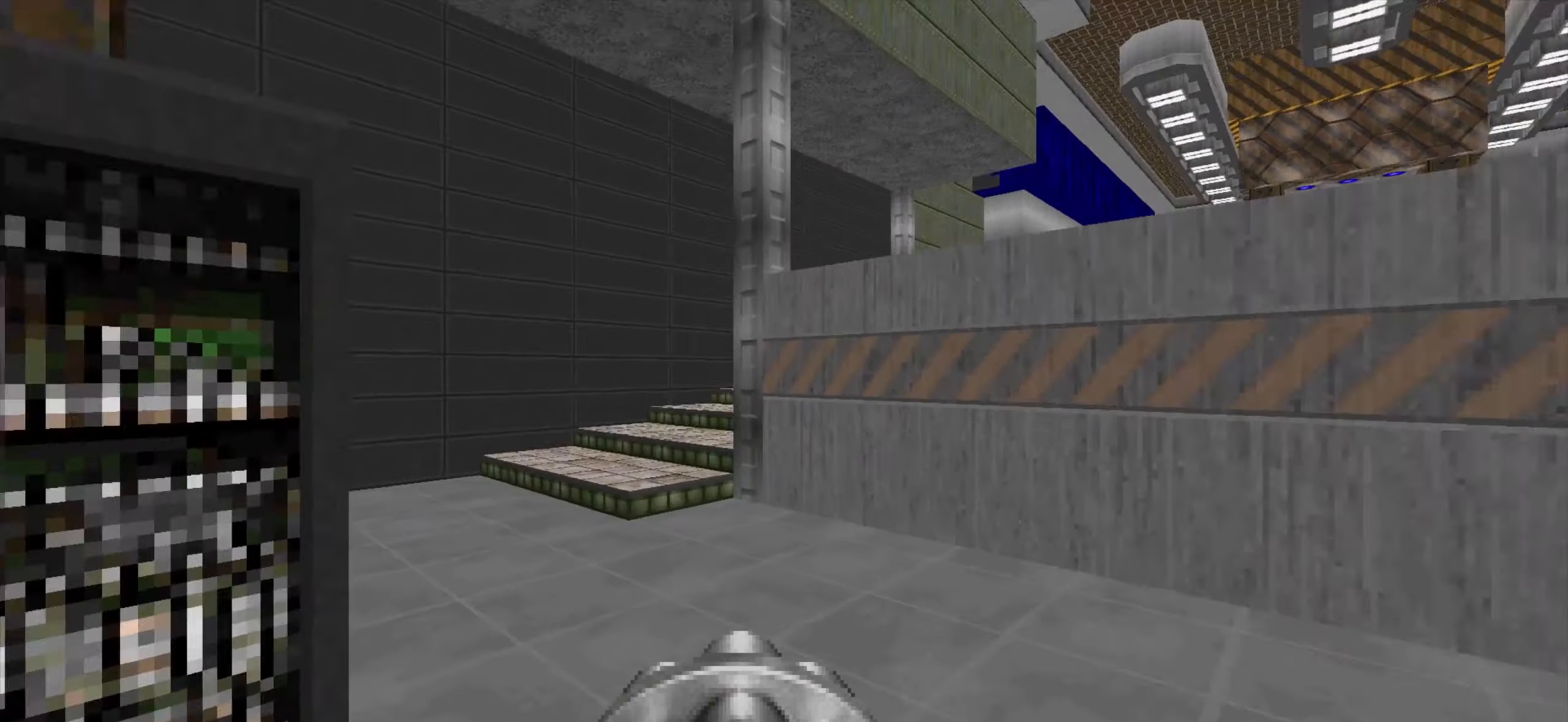
{"keys": ["a"], "mouse": [], "events": [[500, "w", "up"]]}
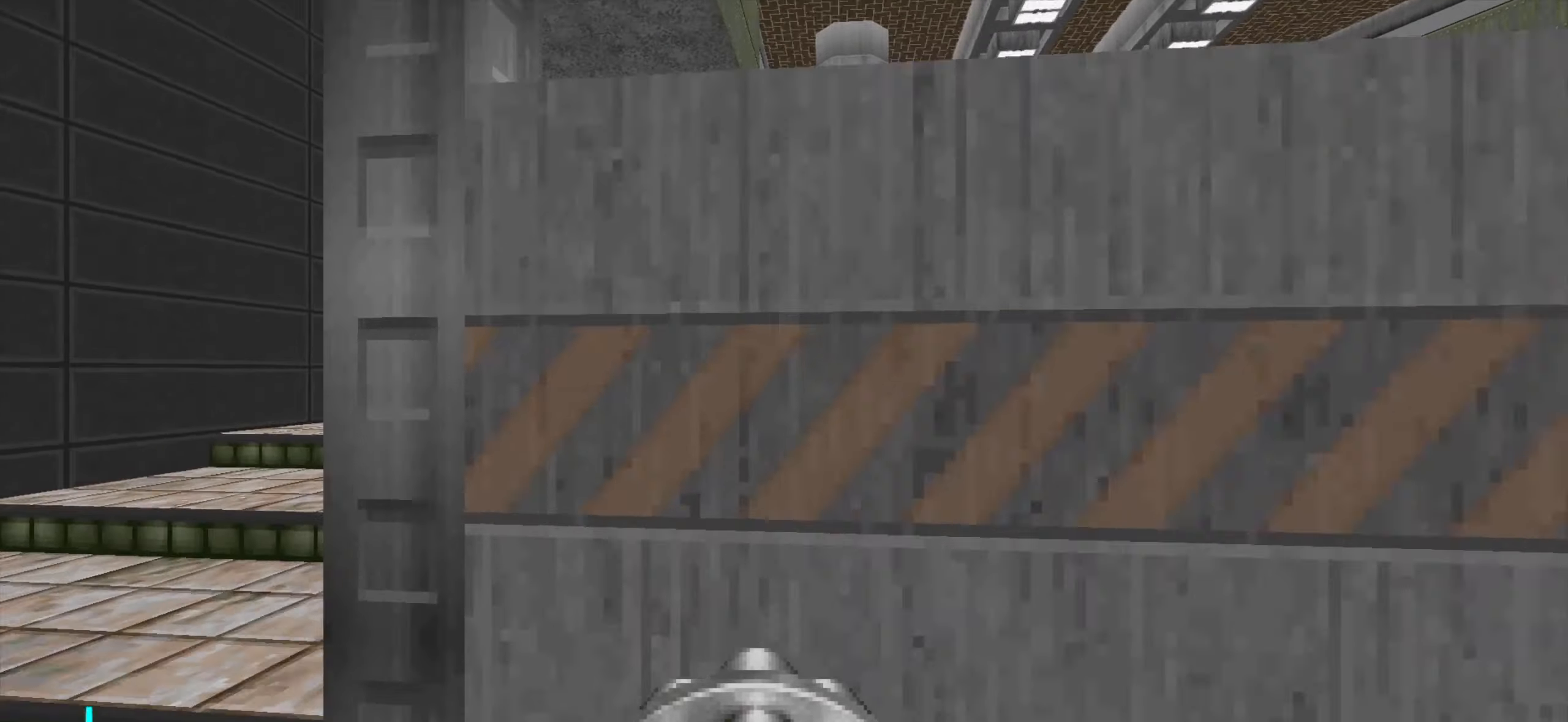
{"keys": ["w"], "mouse": [], "events": [[283, "w", "down"], [450, "a", "up"]]}
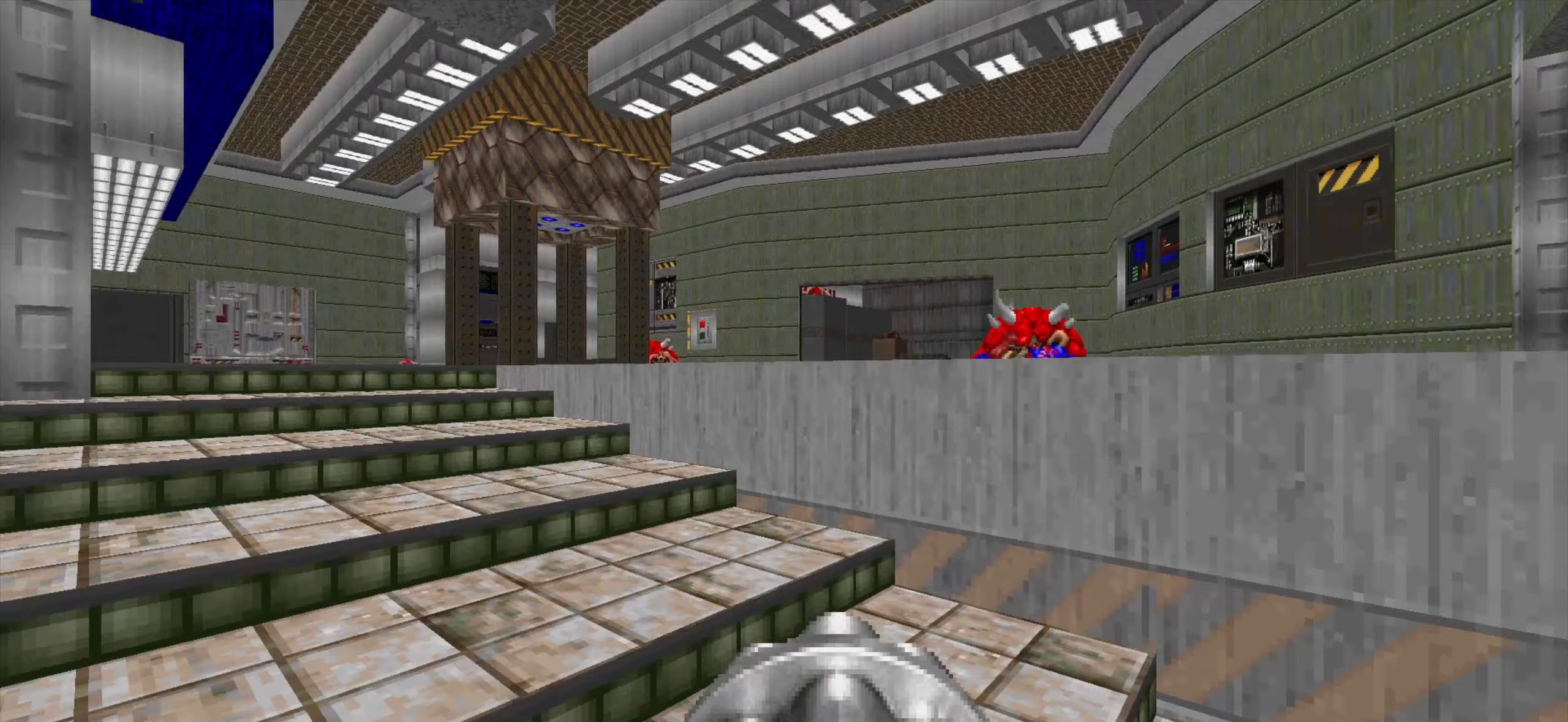
{"keys": ["a", "w"], "mouse": [], "events": [[200, "a", "down"], [250, "w", "up"], [350, "w", "down"]]}
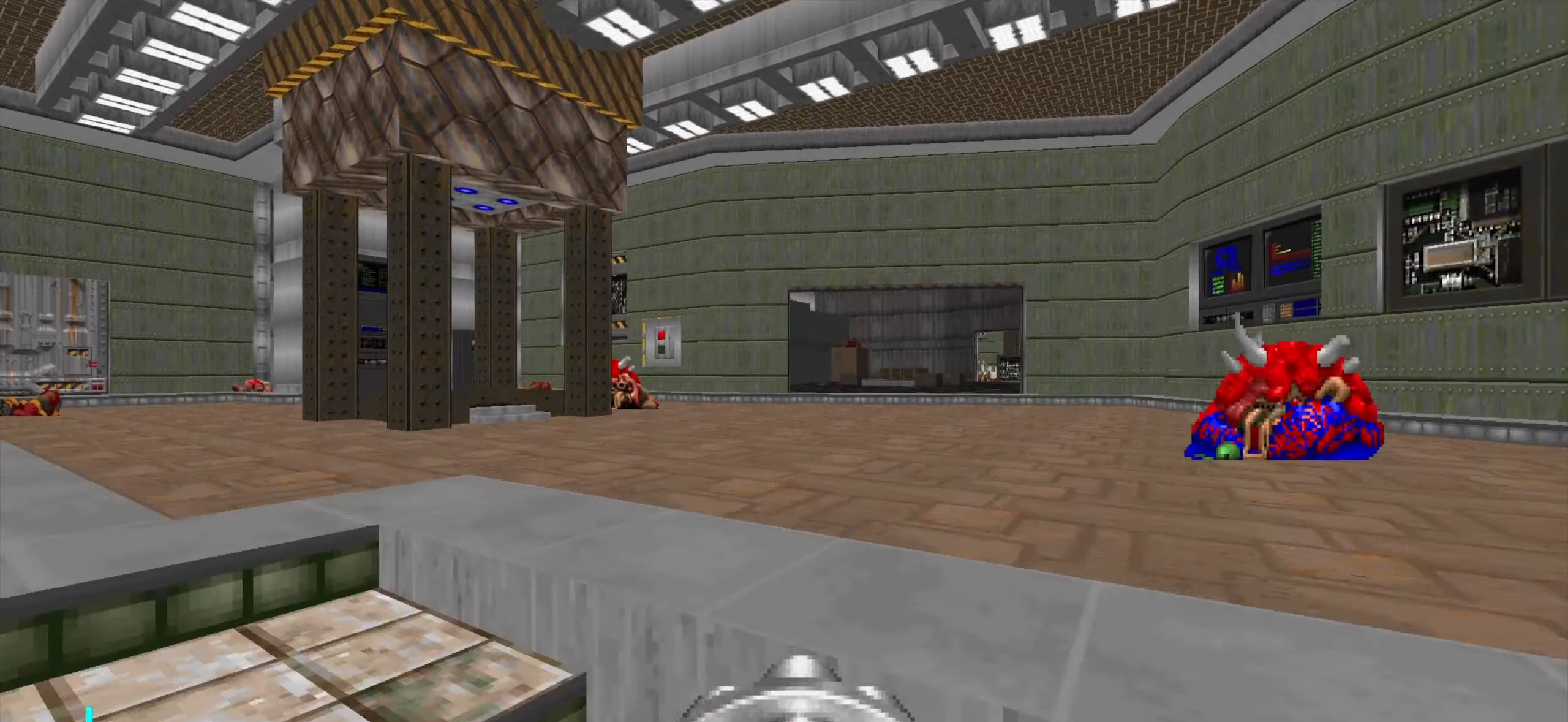
{"keys": ["d", "w"], "mouse": [], "events": [[33, "a", "up"], [83, "d", "down"], [300, "d", "up"], [400, "d", "down"]]}
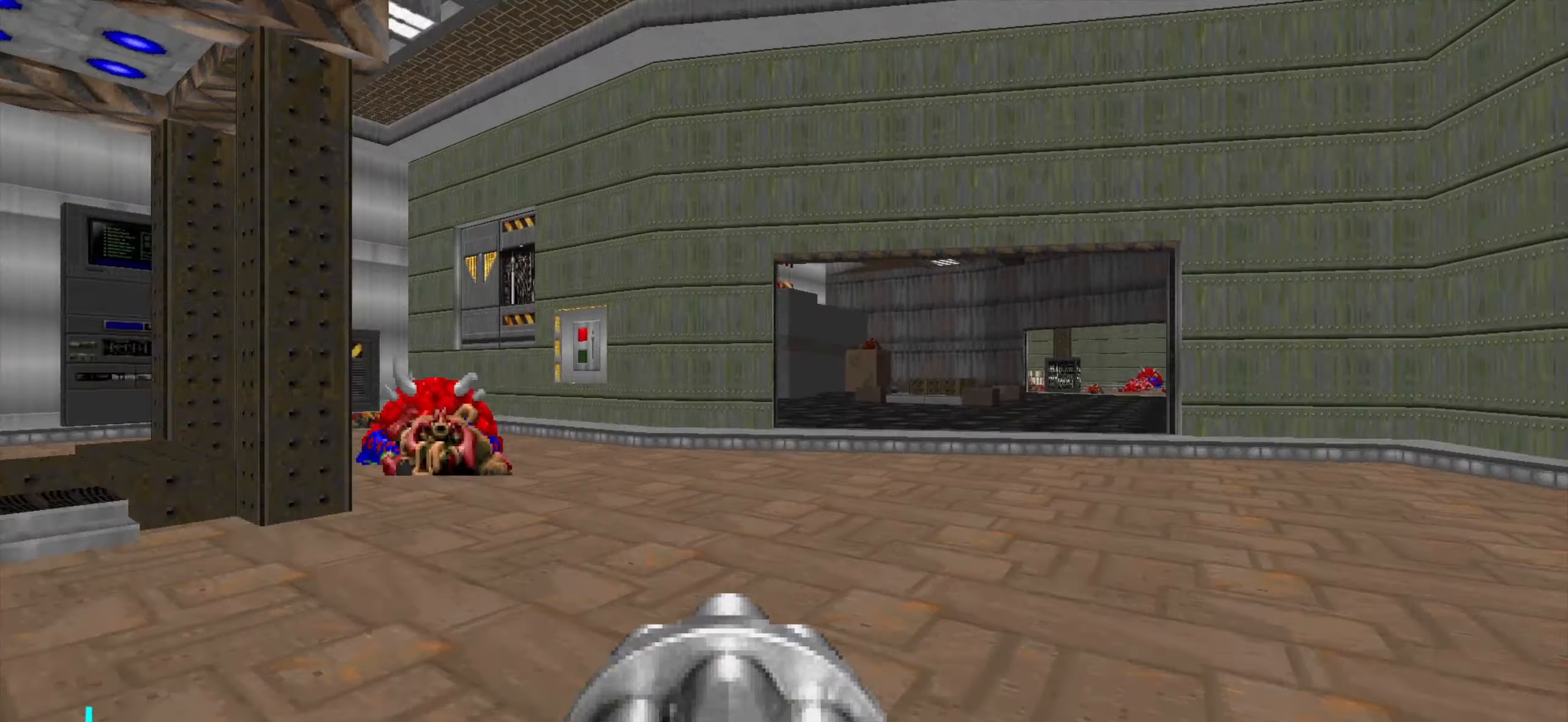
{"keys": ["d", "w"], "mouse": [], "events": [[233, "d", "up"], [450, "d", "down"]]}
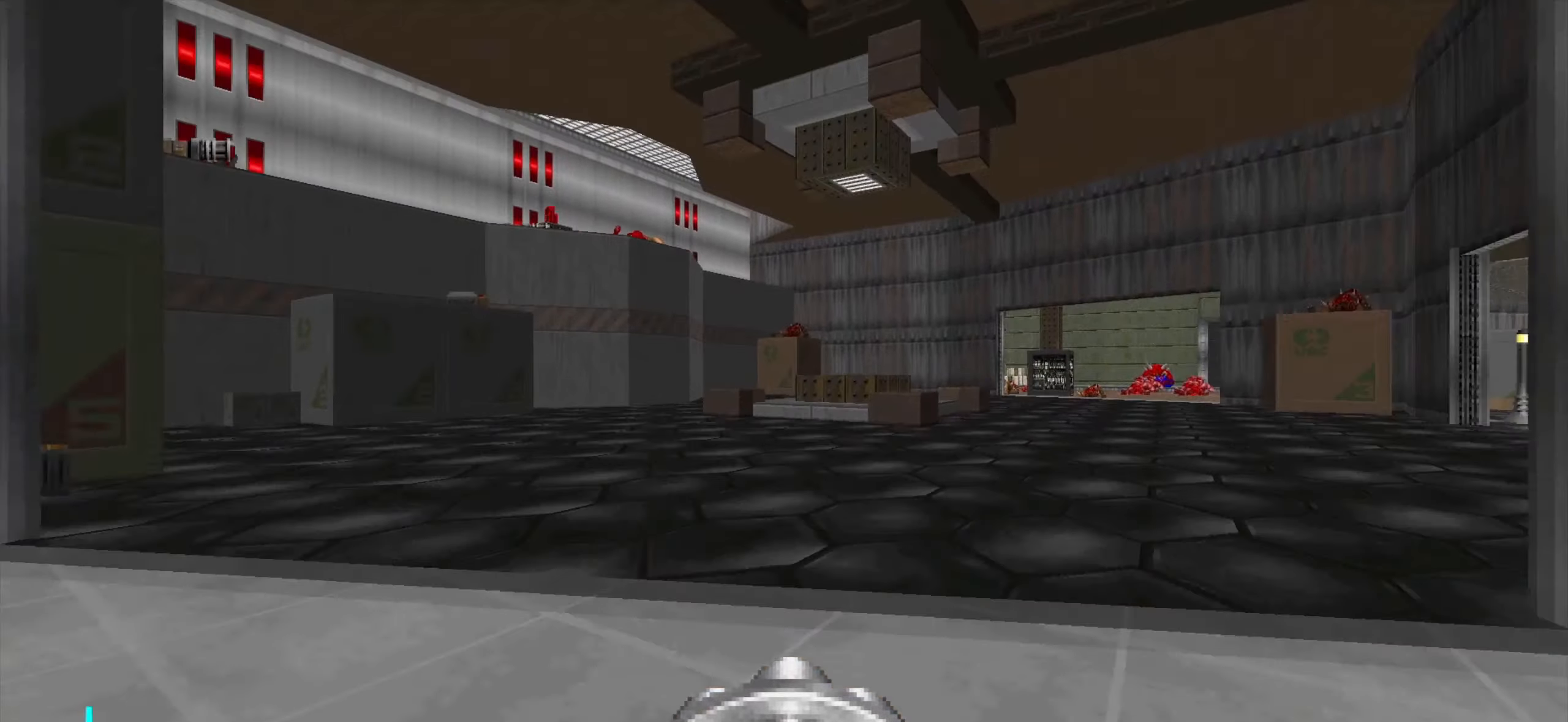
{"keys": ["w"], "mouse": [], "events": [[483, "d", "up"]]}
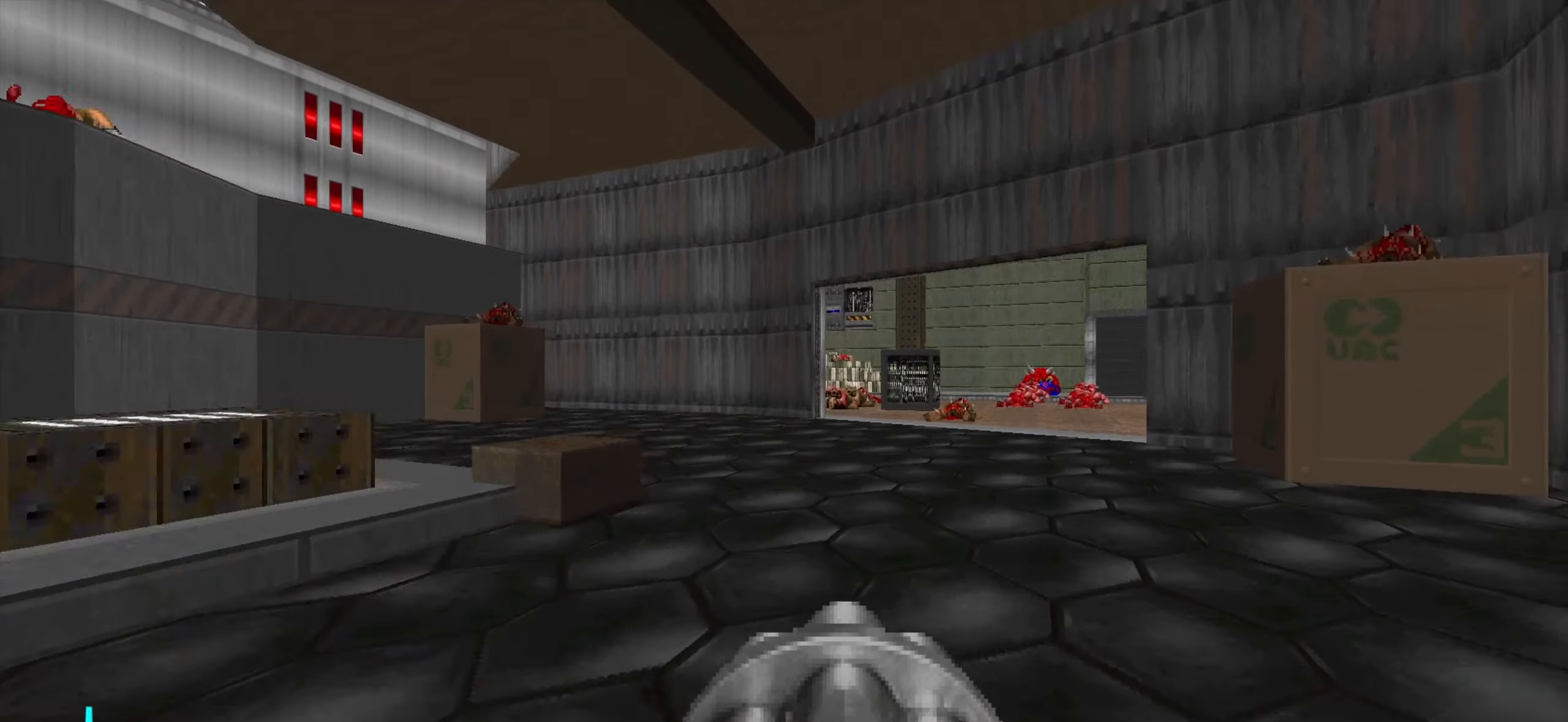
{"keys": ["d", "w"], "mouse": [], "events": [[183, "d", "down"], [350, "d", "up"], [500, "d", "down"]]}
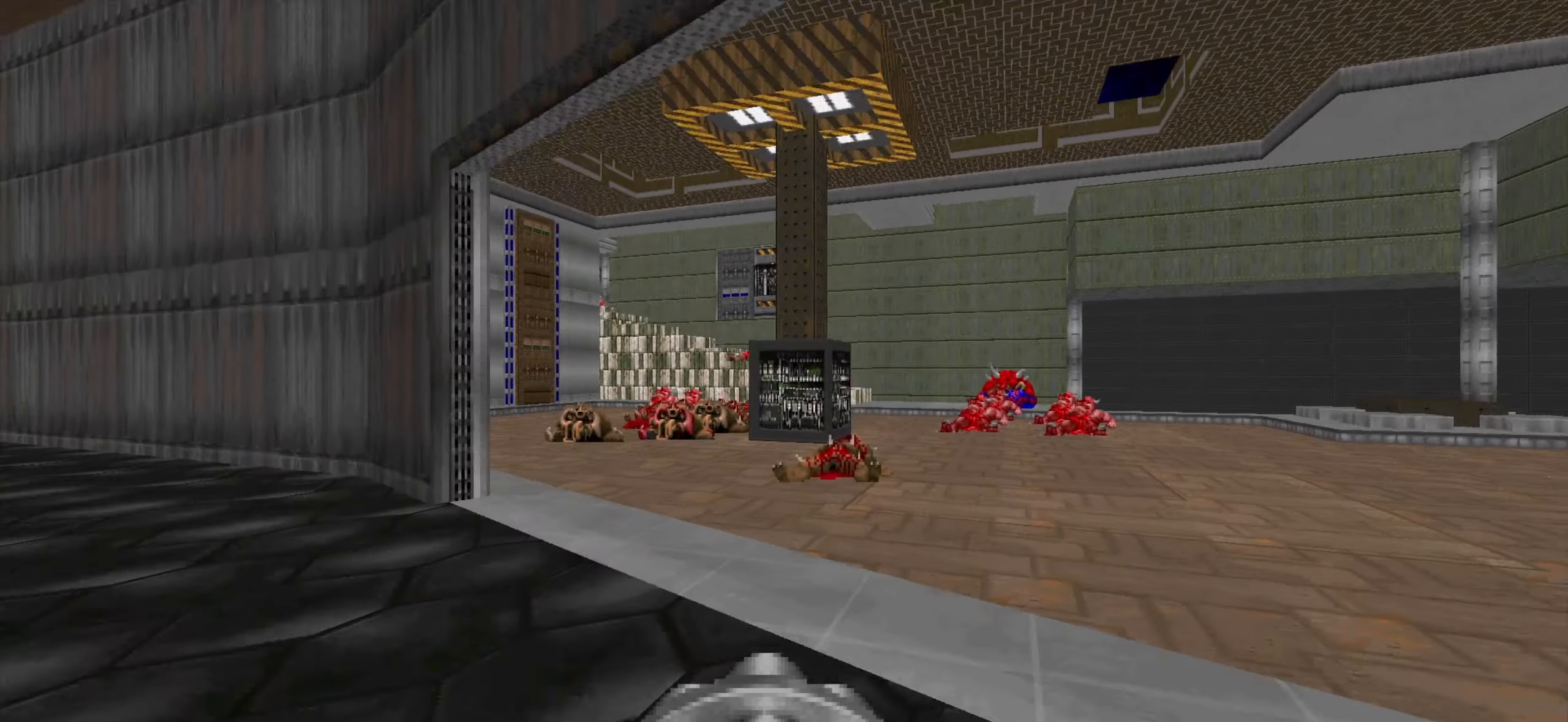
{"keys": ["w"], "mouse": [], "events": [[300, "d", "up"]]}
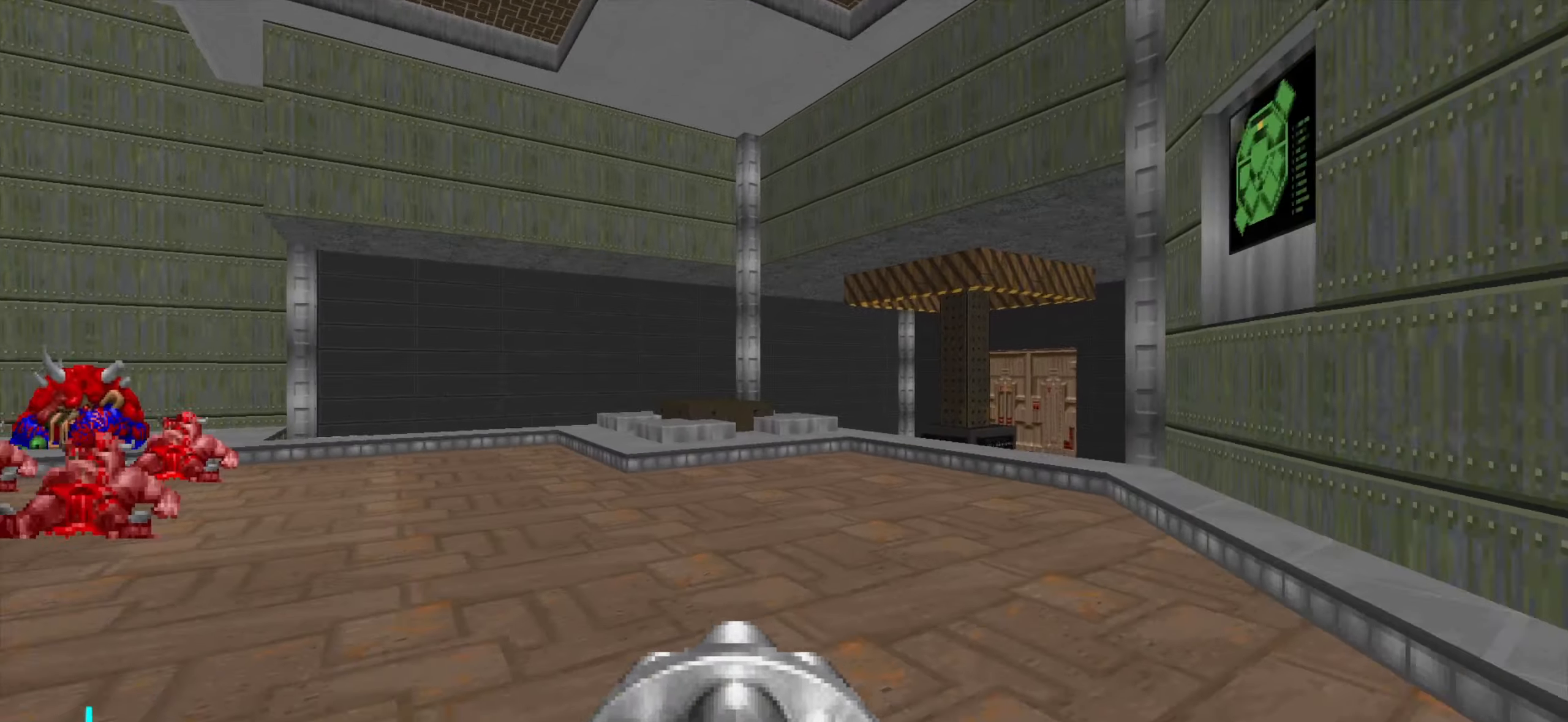
{"keys": [], "mouse": [], "events": [[33, "w", "up"], [83, "a", "down"], [150, "a", "up"], [250, "d", "down"], [450, "d", "up"]]}
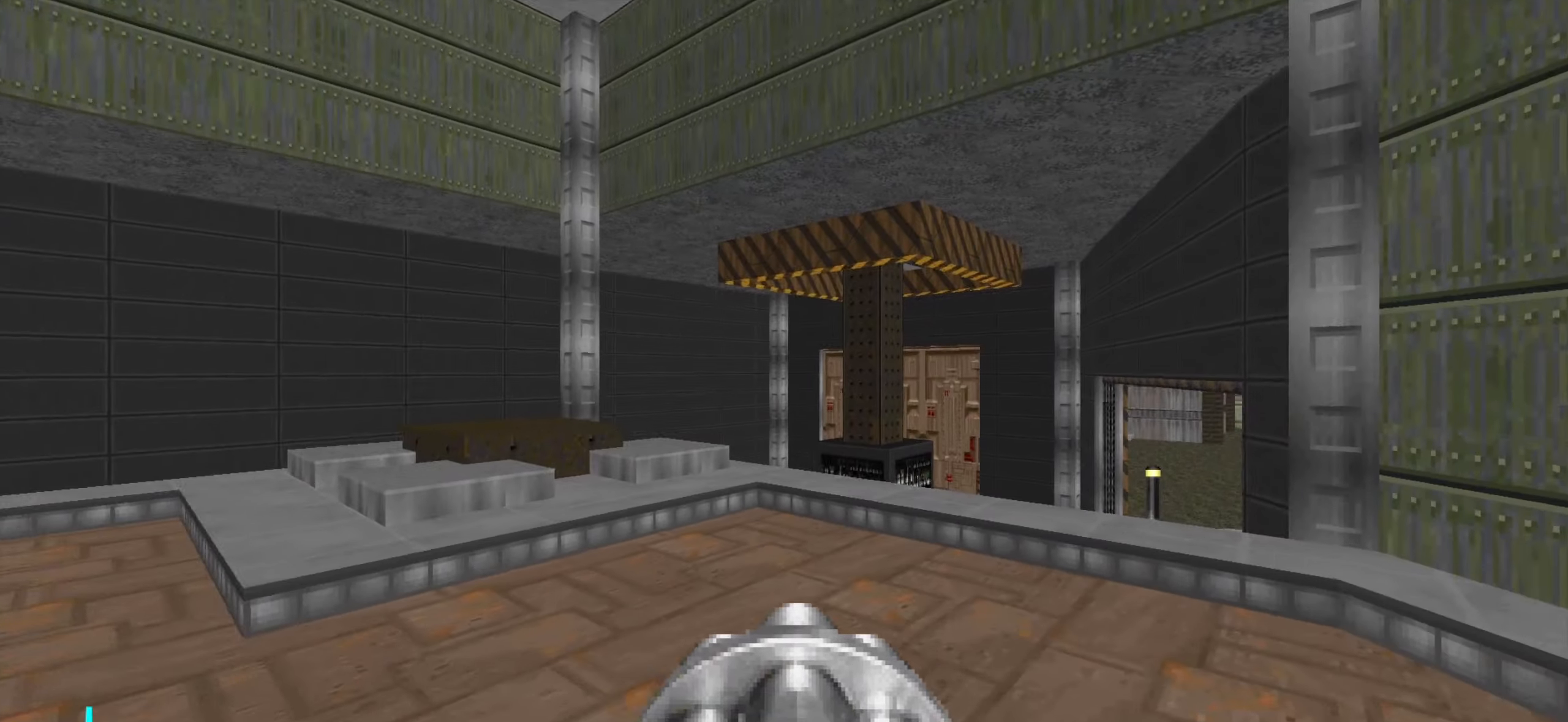
{"keys": [], "mouse": [], "events": []}
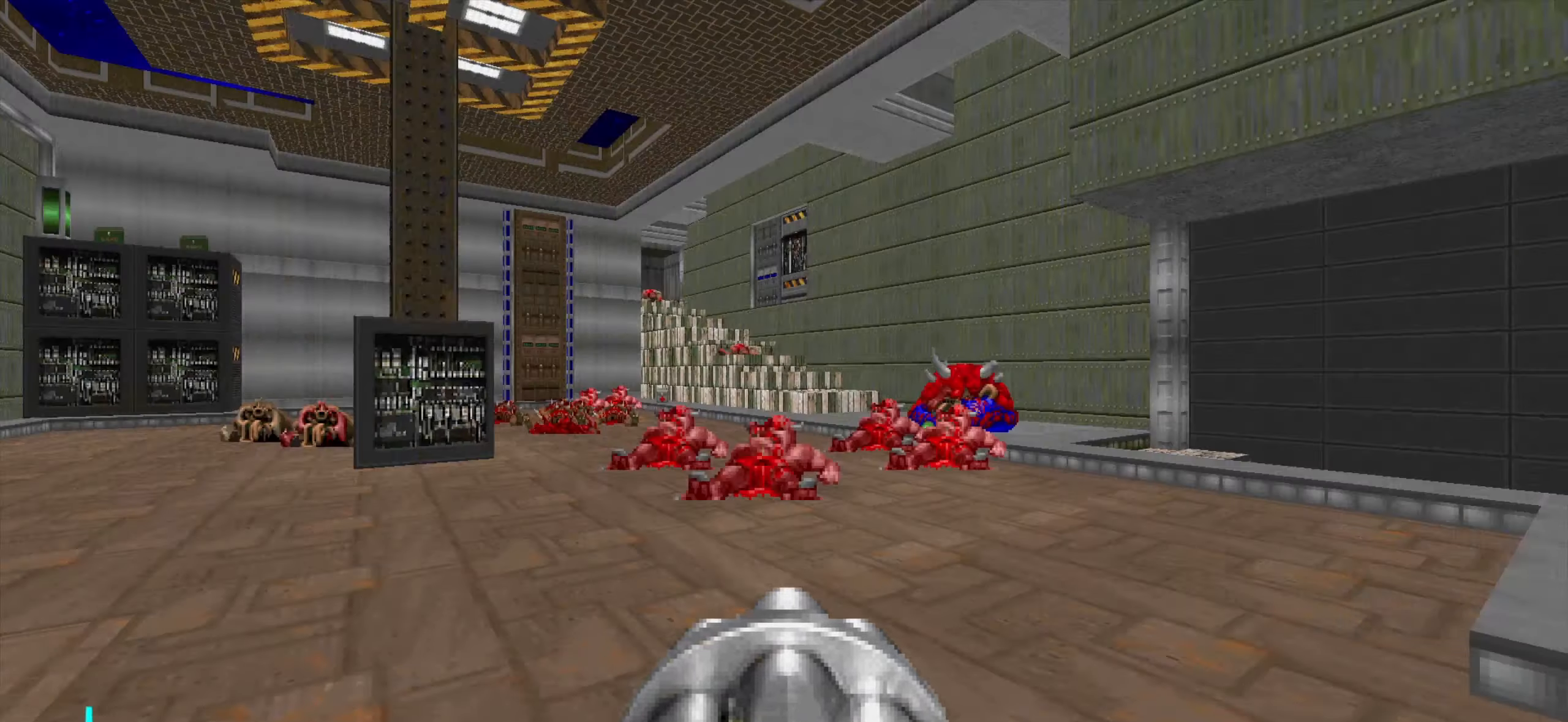
{"keys": [], "mouse": [], "events": []}
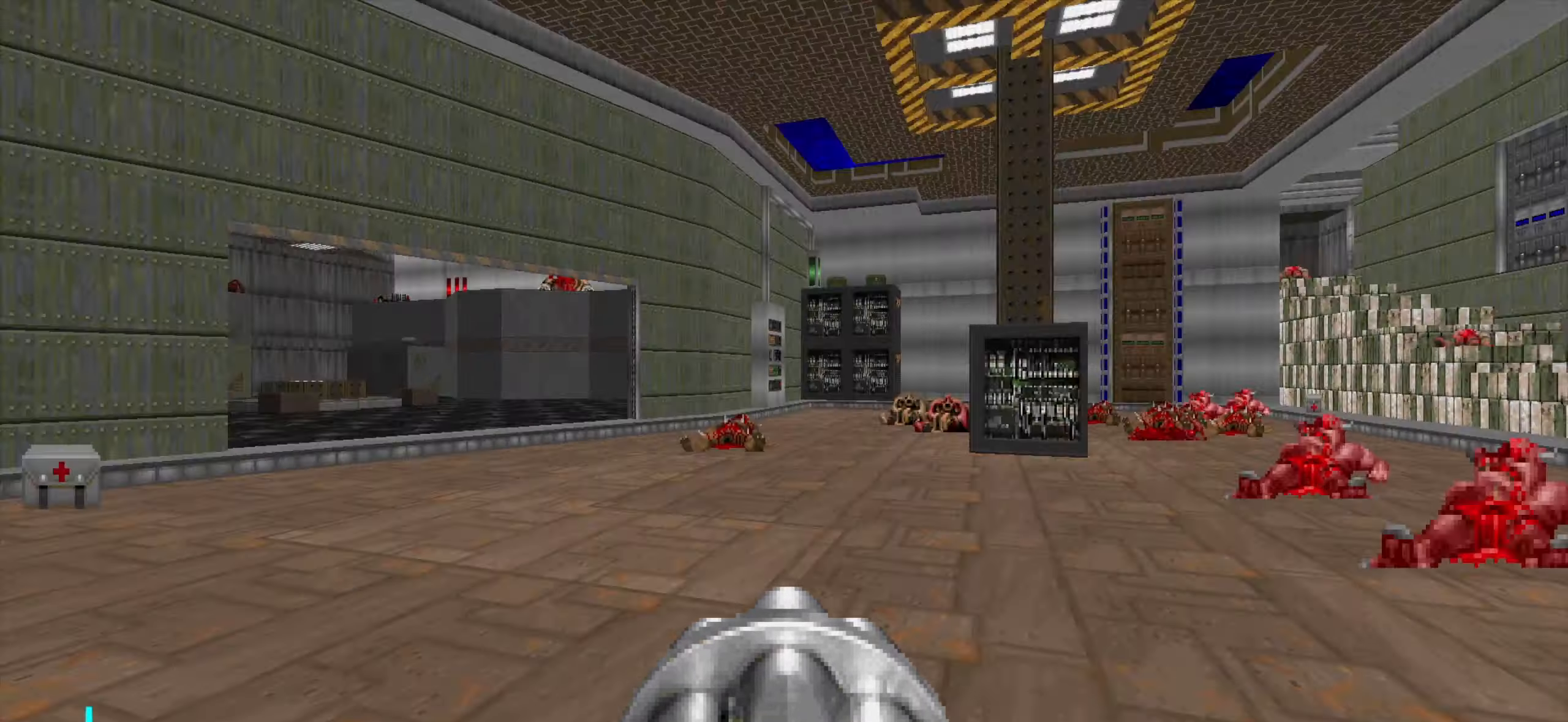
{"keys": [], "mouse": [], "events": []}
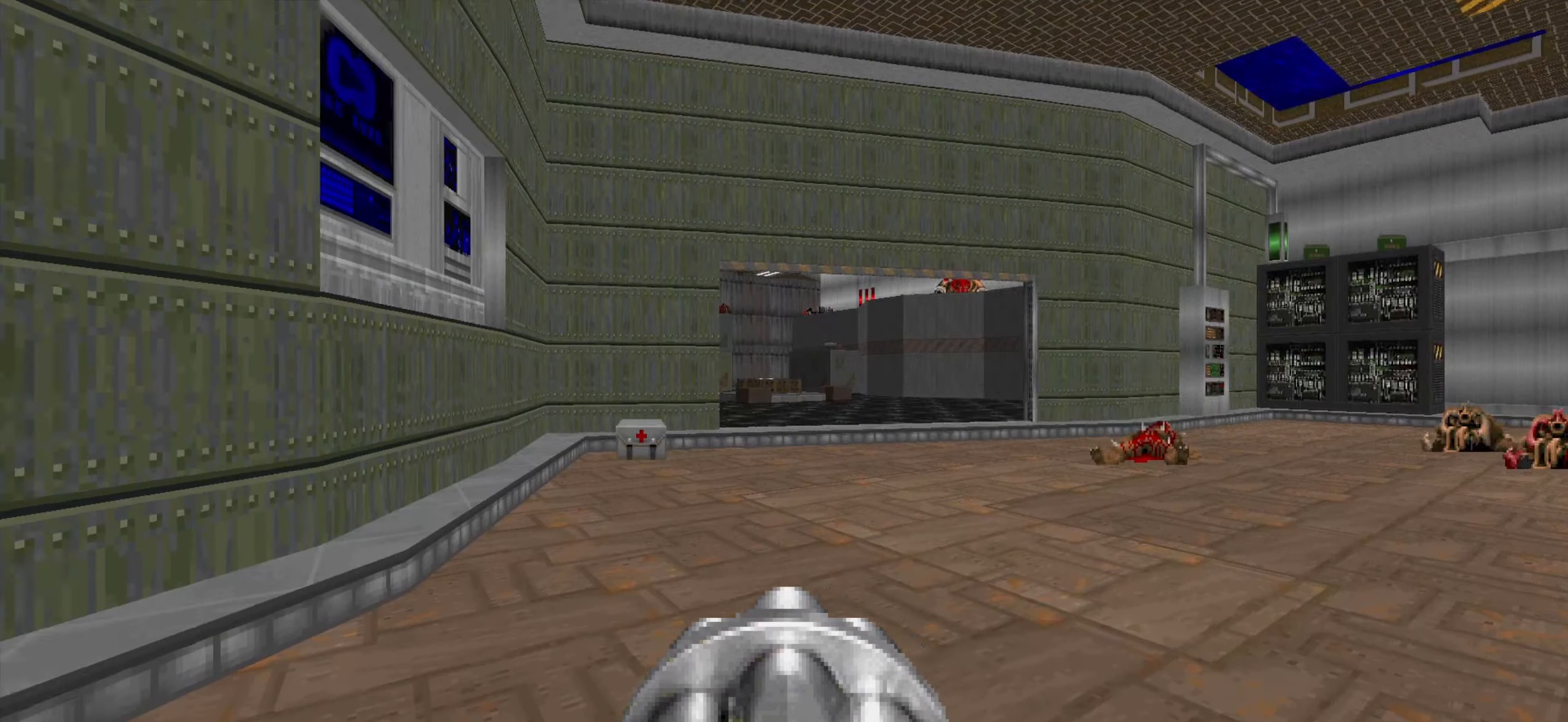
{"keys": ["a", "w"], "mouse": [], "events": [[300, "w", "down"], [400, "a", "down"]]}
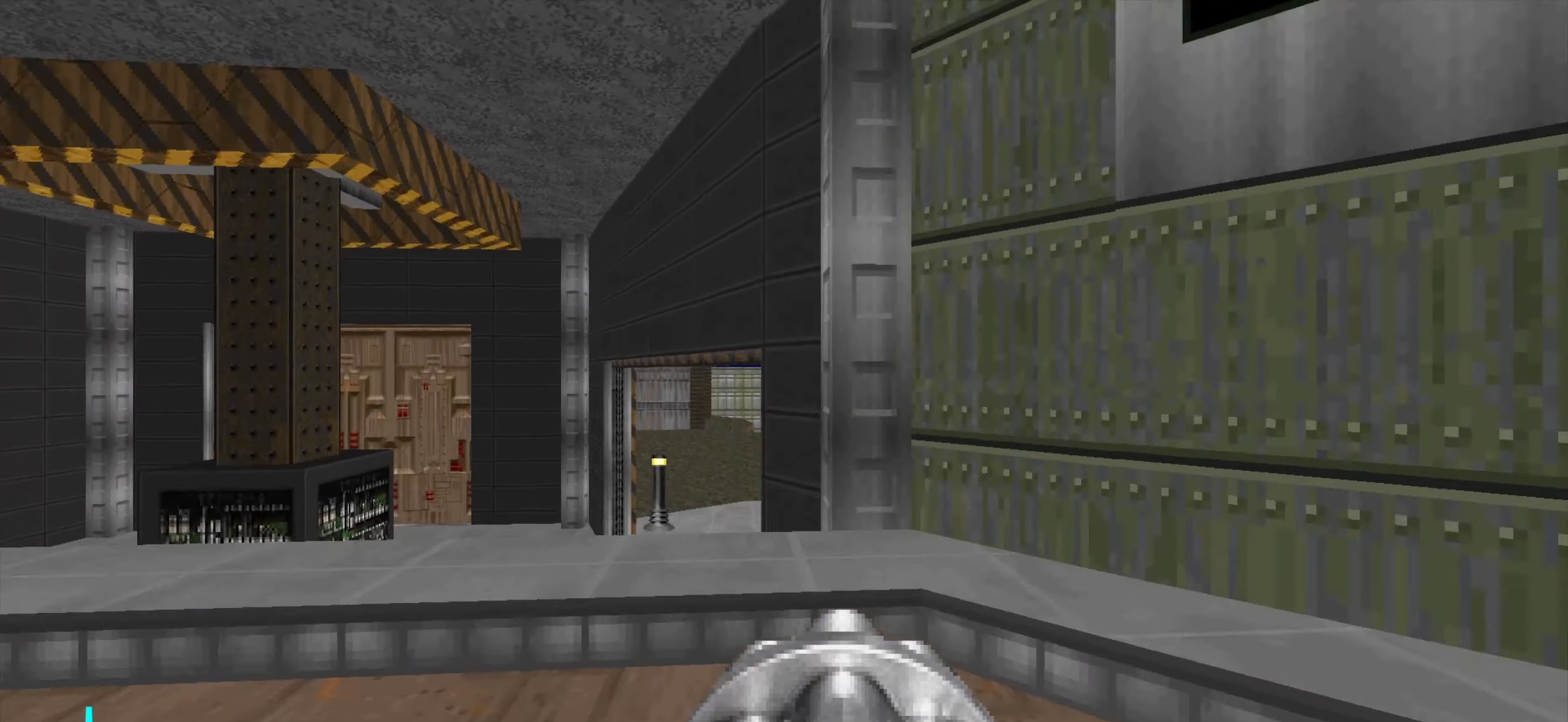
{"keys": [], "mouse": [], "events": [[150, "a", "up"], [300, "w", "up"]]}
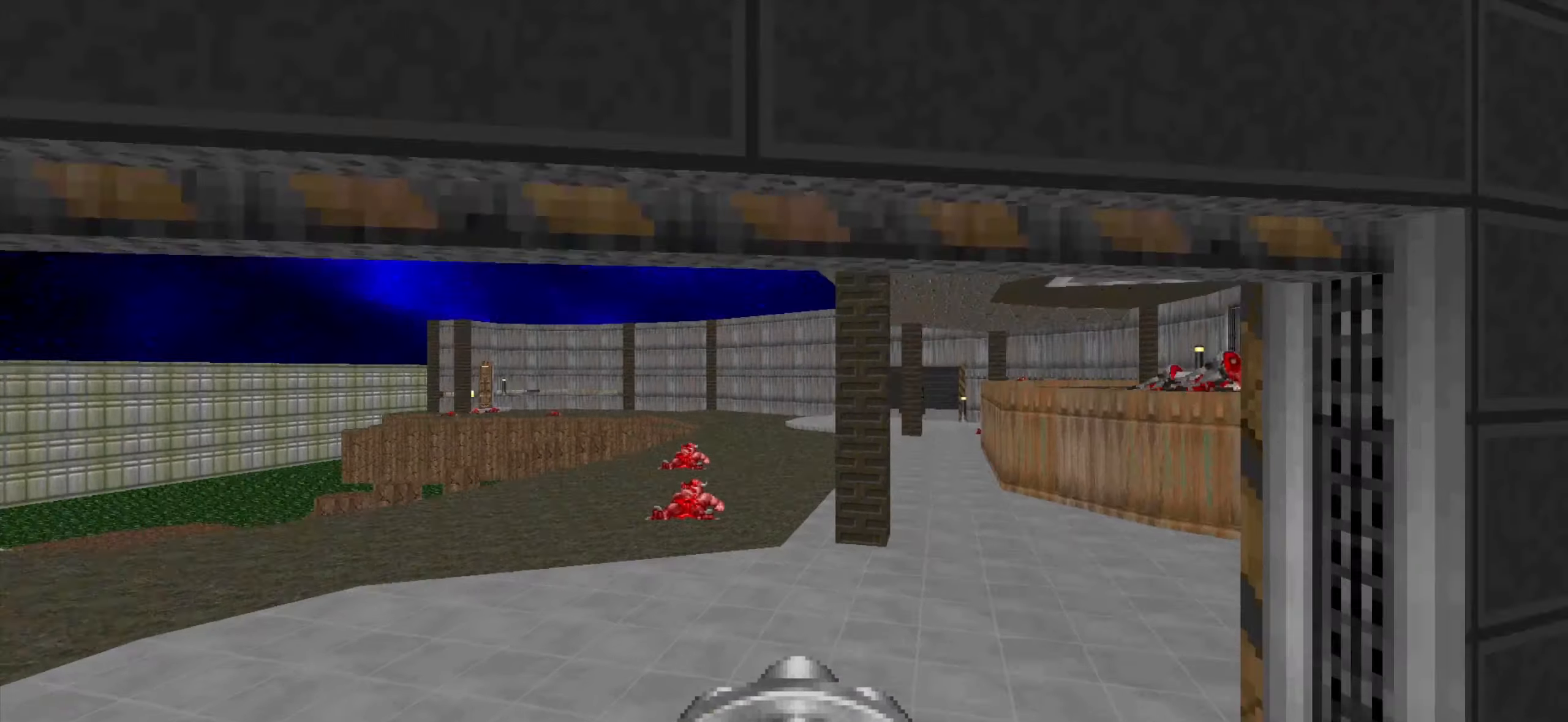
{"keys": [], "mouse": [], "events": [[50, "w", "down"], [184, "d", "down"], [334, "d", "up"], [434, "a", "down"], [434, "w", "up"], [500, "a", "up"]]}
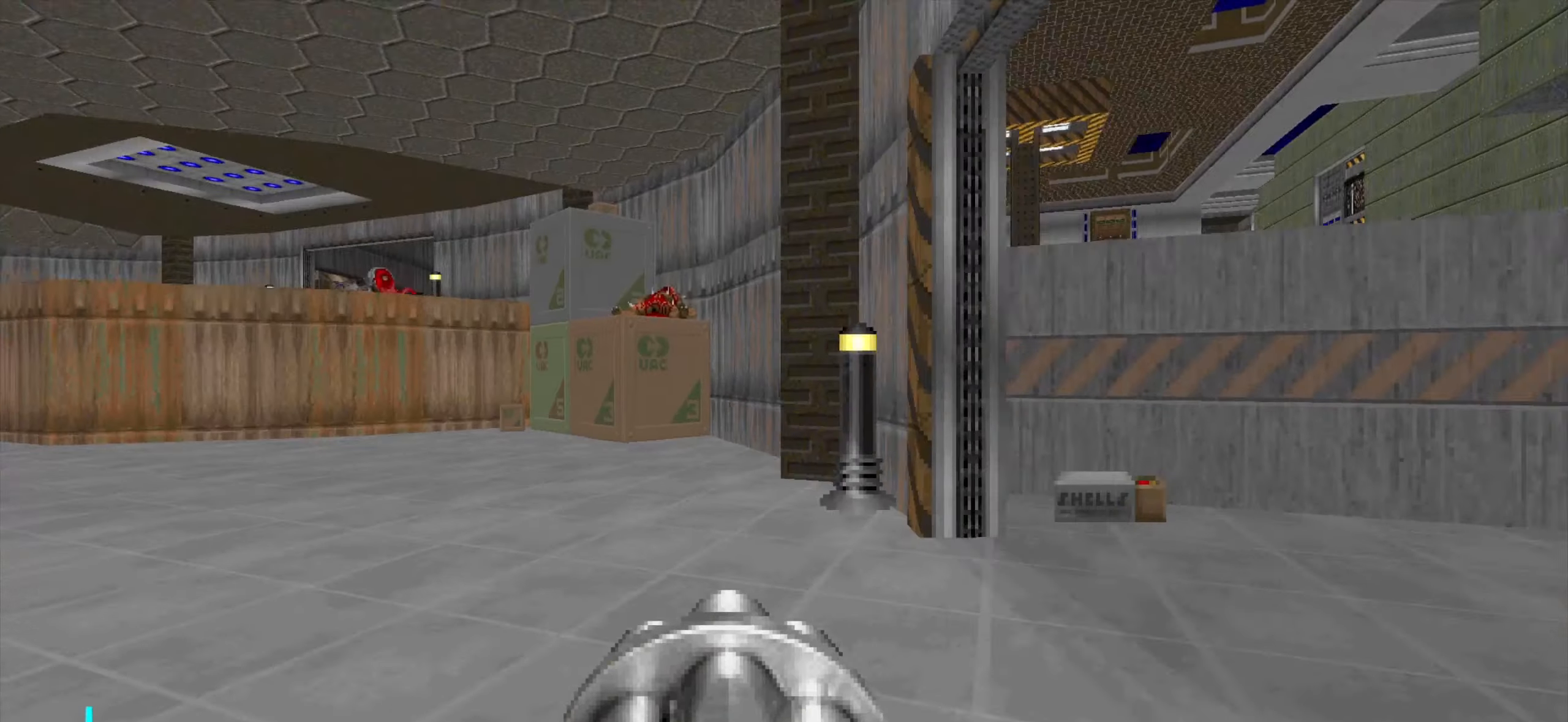
{"keys": ["w"], "mouse": [], "events": [[484, "w", "down"]]}
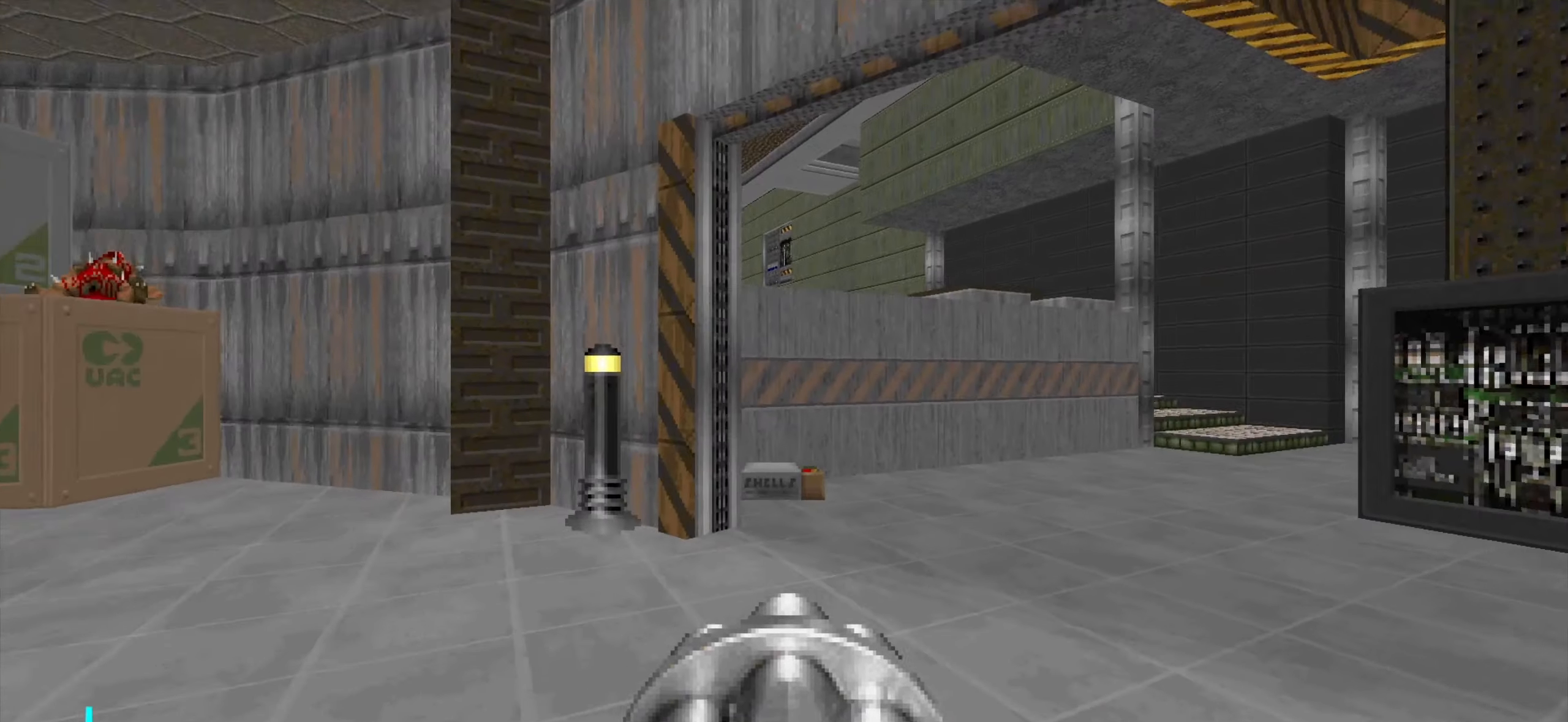
{"keys": ["a"], "mouse": [], "events": [[34, "d", "down"], [200, "d", "up"], [300, "a", "down"], [500, "w", "up"]]}